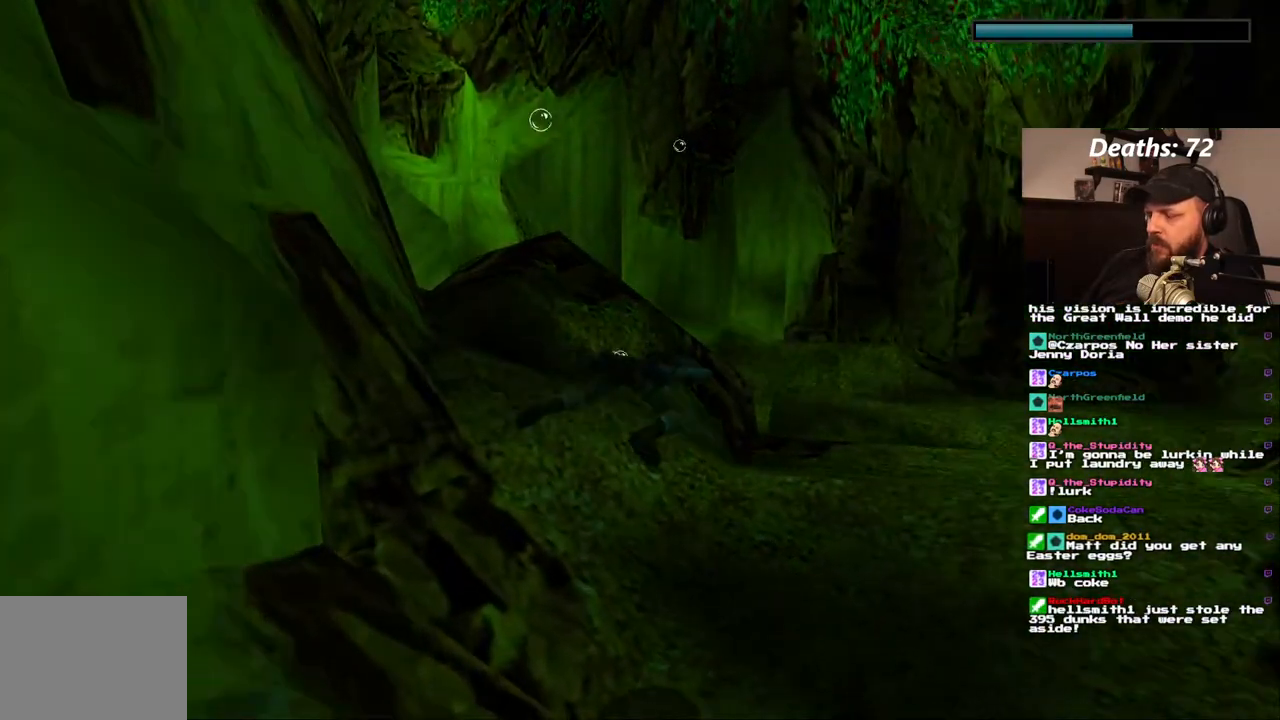
Gameplay with a controller (PlayStation layout); each line is a JSON object with the inputs held at the frame after it. "events" lists button and stick changes between this image and that frame as [ms after this image, input, new state], when the widget could be followed in between. Not read: L3 R3.
{"buttons": ["SQUARE", "DPAD_DOWN"], "left_stick": "center", "right_stick": "center", "events": [[283, "DPAD_DOWN", "down"]]}
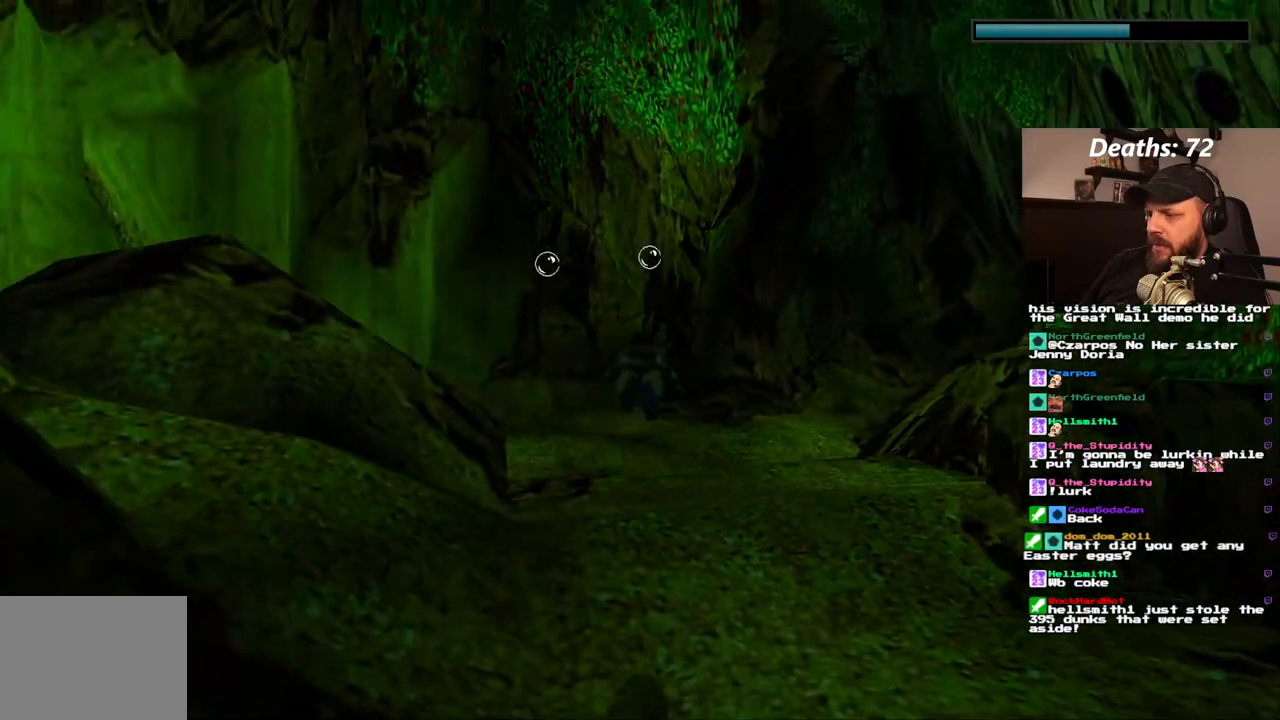
{"buttons": ["SQUARE", "DPAD_DOWN"], "left_stick": "center", "right_stick": "center", "events": [[17, "DPAD_DOWN", "up"], [283, "DPAD_LEFT", "down"], [483, "DPAD_DOWN", "down"], [500, "DPAD_LEFT", "up"]]}
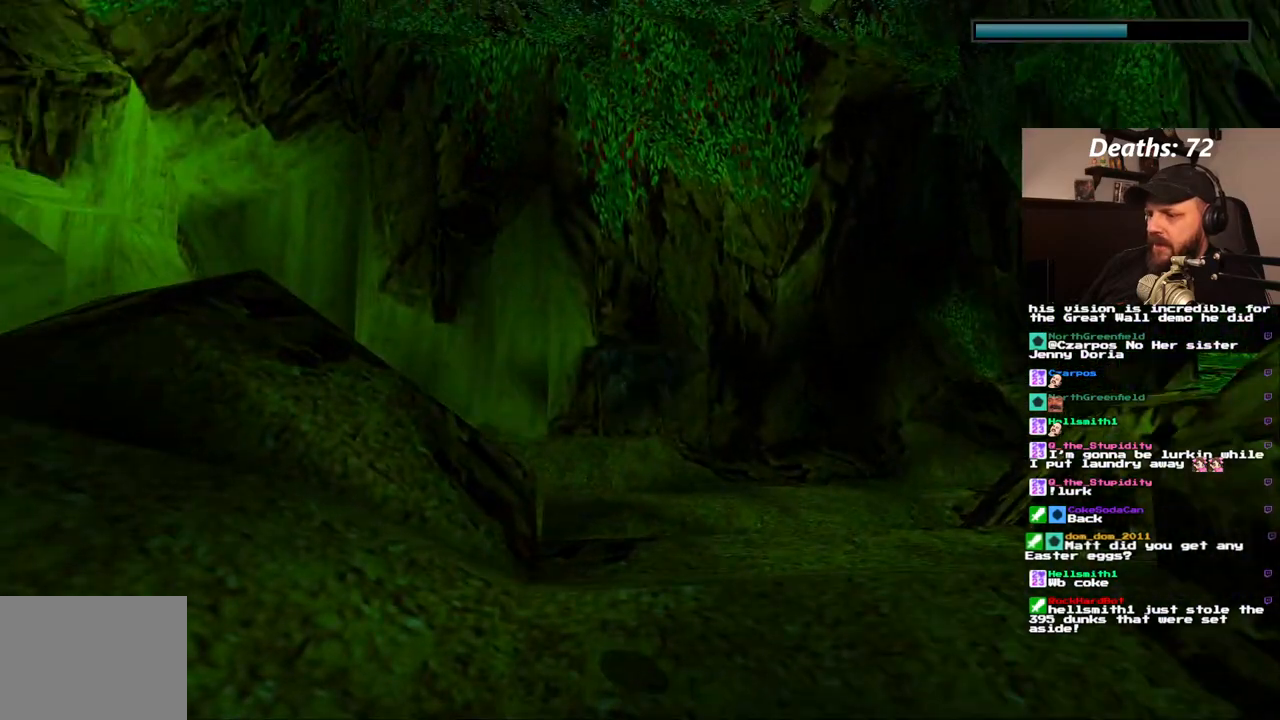
{"buttons": ["SQUARE"], "left_stick": "center", "right_stick": "center", "events": [[250, "DPAD_DOWN", "up"]]}
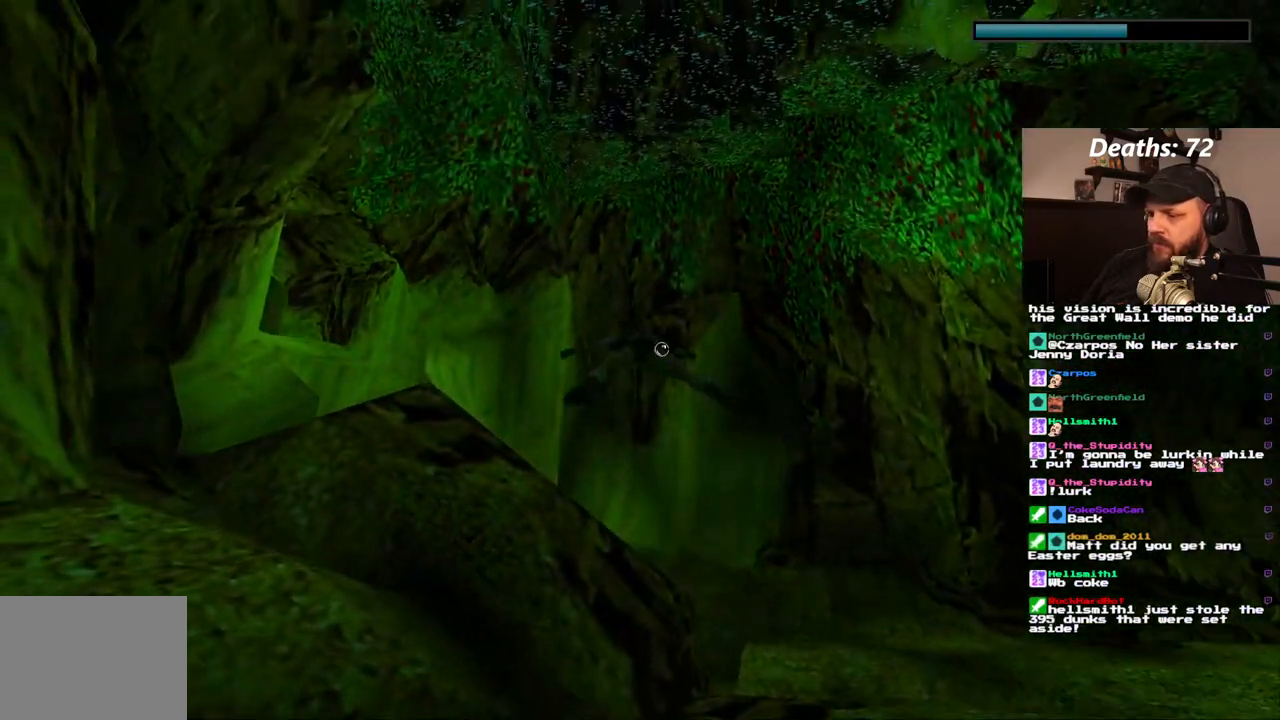
{"buttons": ["SQUARE"], "left_stick": "center", "right_stick": "center", "events": []}
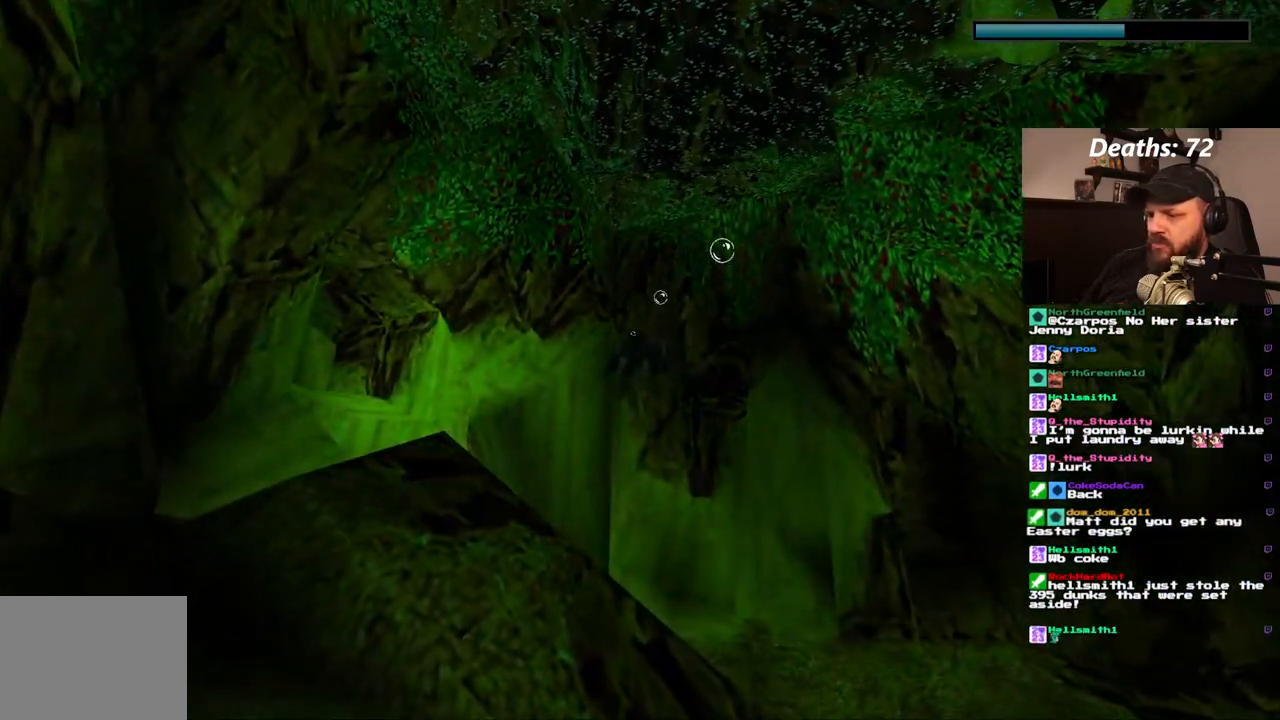
{"buttons": ["SQUARE"], "left_stick": "center", "right_stick": "center", "events": [[67, "DPAD_LEFT", "down"], [183, "DPAD_LEFT", "up"]]}
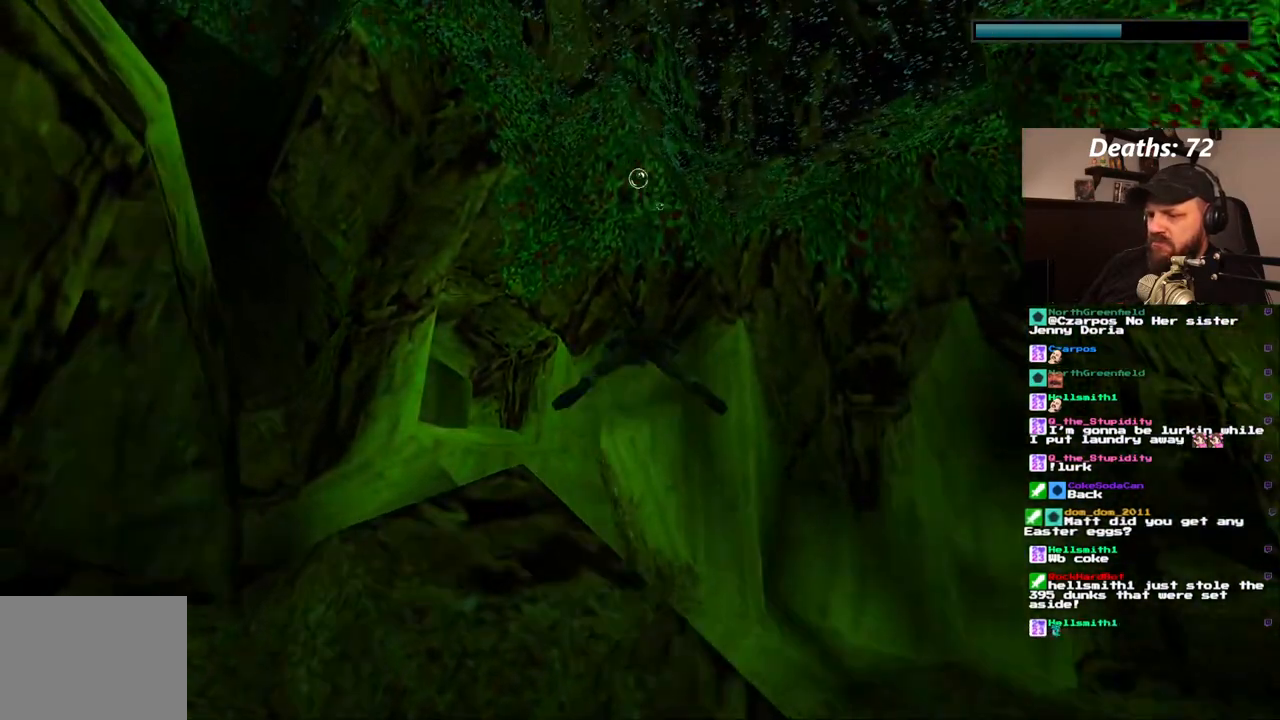
{"buttons": ["SQUARE", "DPAD_UP"], "left_stick": "center", "right_stick": "center", "events": [[500, "DPAD_UP", "down"]]}
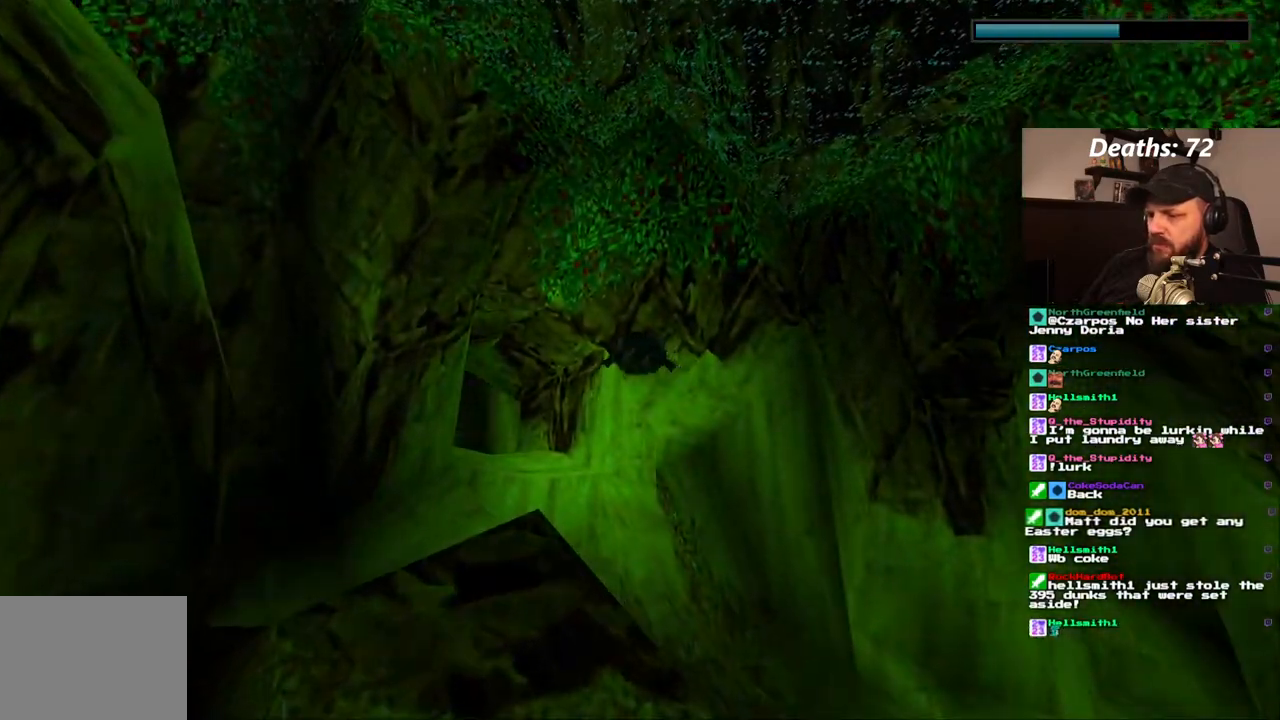
{"buttons": ["SQUARE"], "left_stick": "center", "right_stick": "center", "events": [[100, "DPAD_UP", "up"], [317, "DPAD_LEFT", "down"], [417, "DPAD_LEFT", "up"]]}
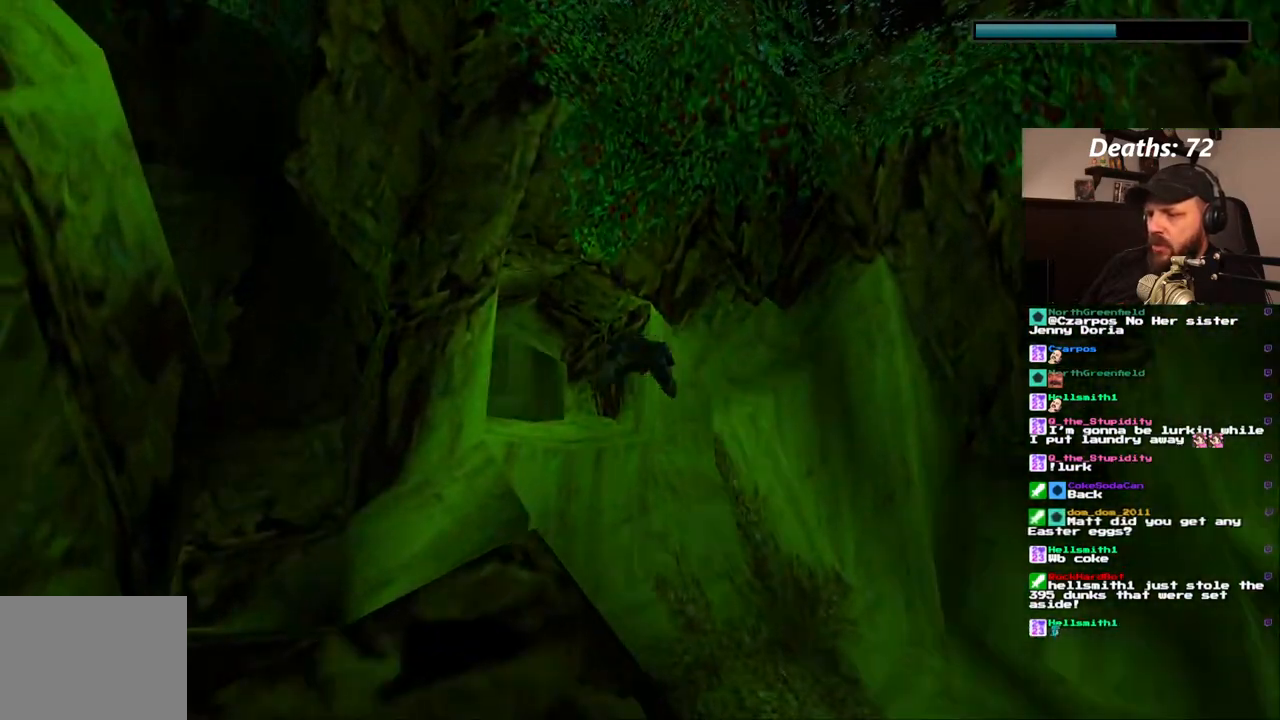
{"buttons": ["SQUARE"], "left_stick": "center", "right_stick": "center", "events": []}
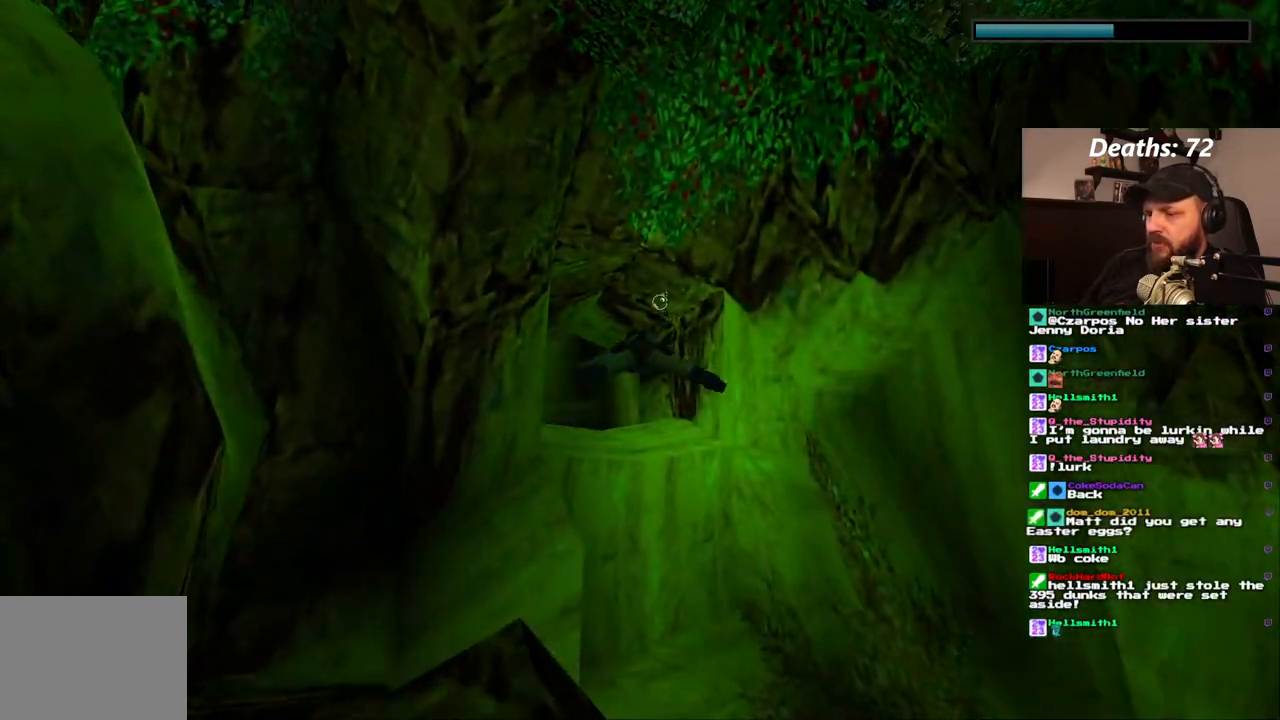
{"buttons": ["SQUARE"], "left_stick": "center", "right_stick": "center", "events": [[83, "DPAD_LEFT", "down"], [117, "DPAD_UP", "down"], [183, "DPAD_UP", "up"], [233, "DPAD_LEFT", "up"]]}
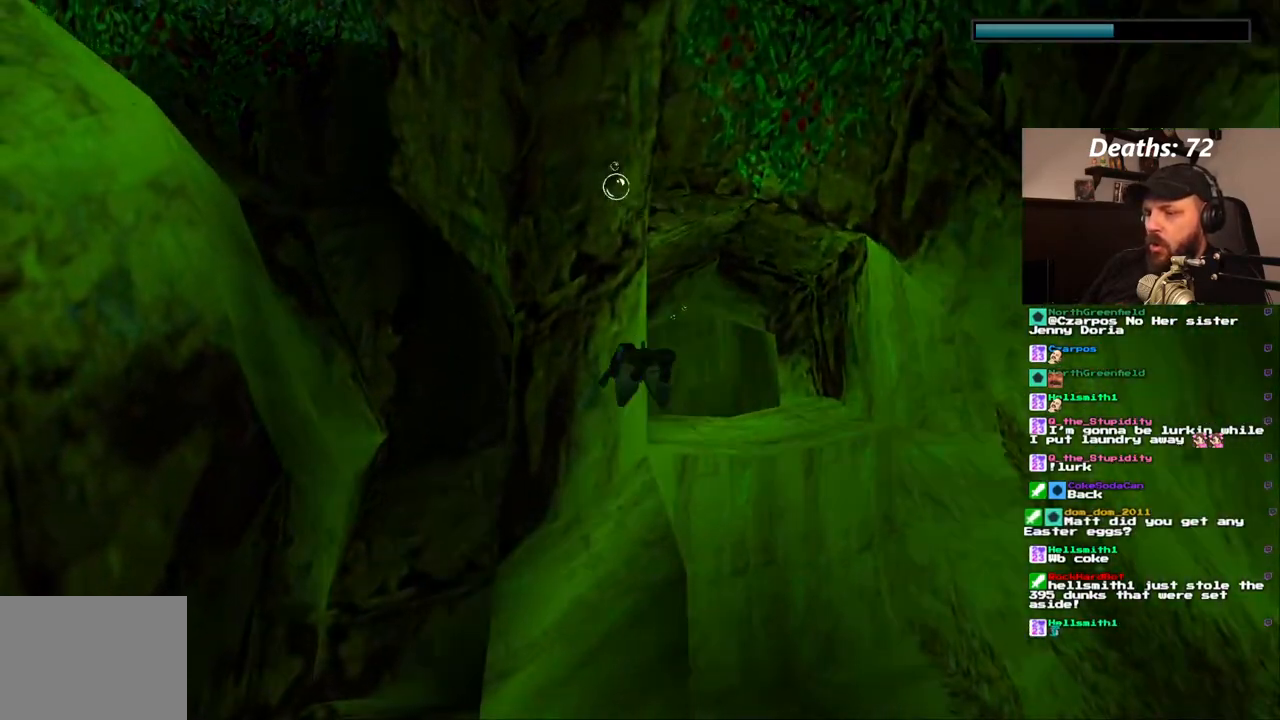
{"buttons": [], "left_stick": "center", "right_stick": "center", "events": [[200, "SQUARE", "up"]]}
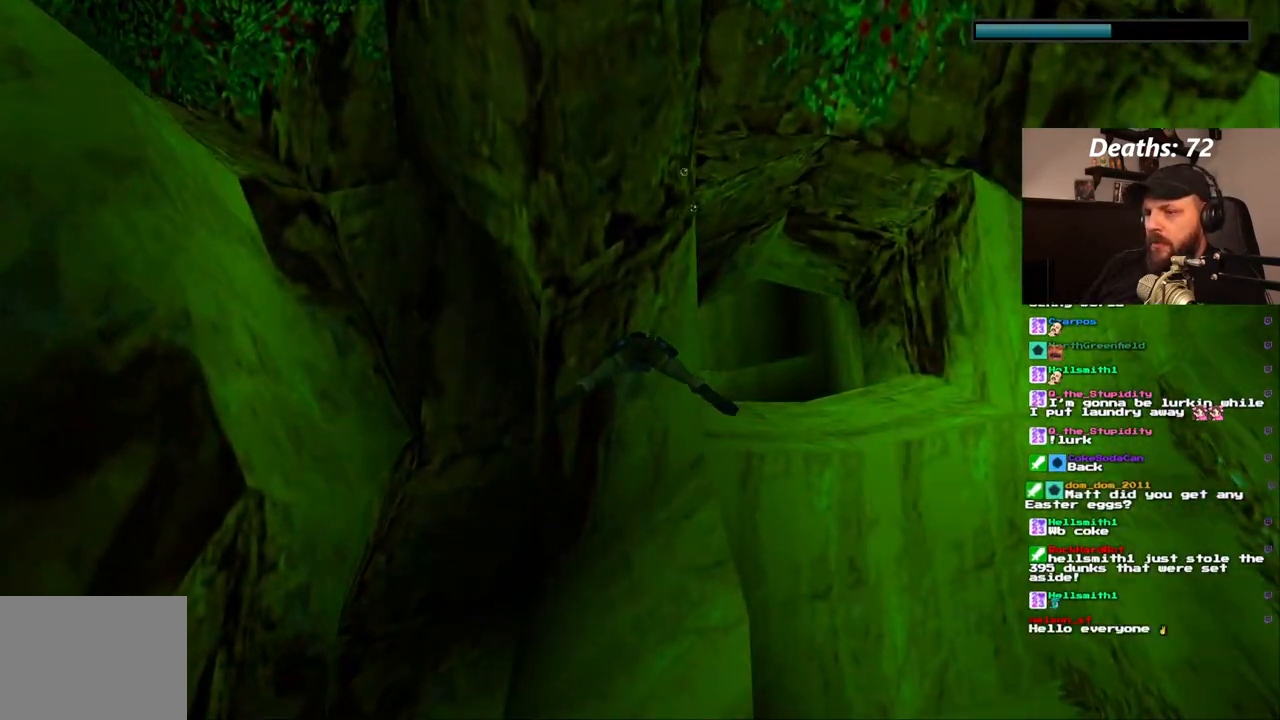
{"buttons": ["DPAD_LEFT"], "left_stick": "center", "right_stick": "center", "events": [[267, "DPAD_LEFT", "down"]]}
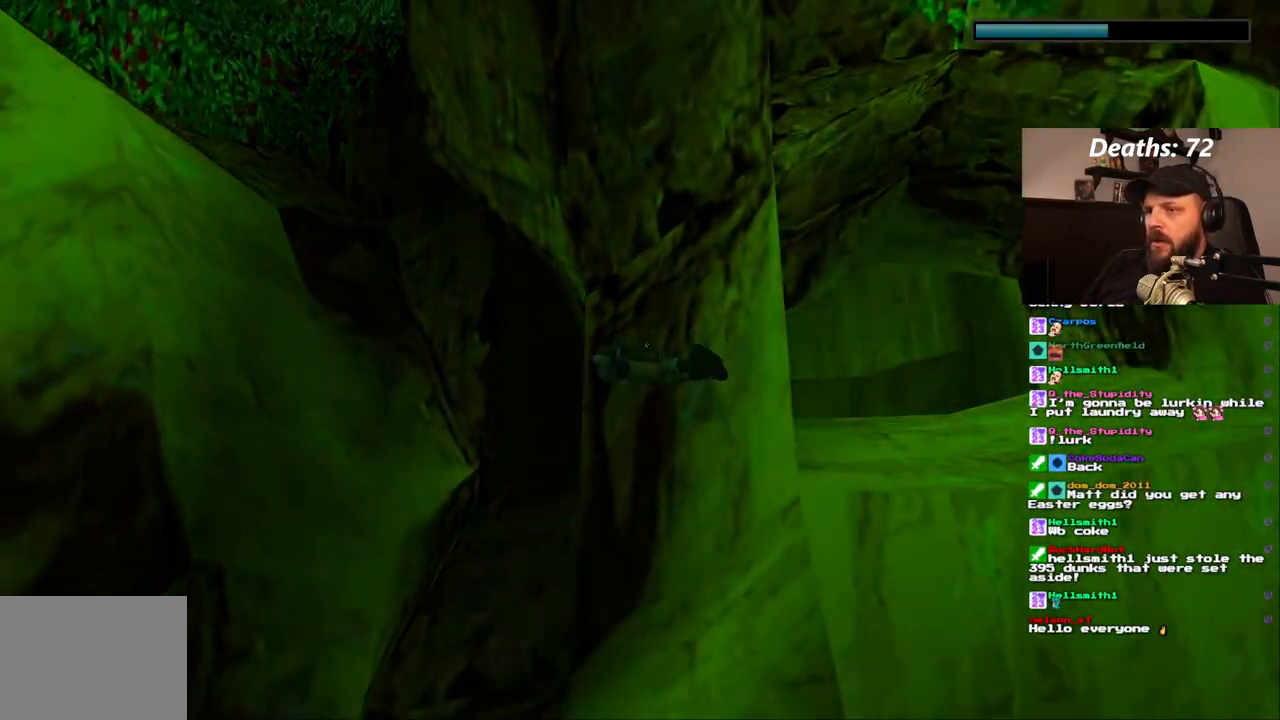
{"buttons": ["SQUARE", "DPAD_LEFT"], "left_stick": "center", "right_stick": "center", "events": [[50, "DPAD_DOWN", "down"], [83, "DPAD_LEFT", "up"], [183, "DPAD_LEFT", "down"], [333, "DPAD_DOWN", "up"], [417, "SQUARE", "down"]]}
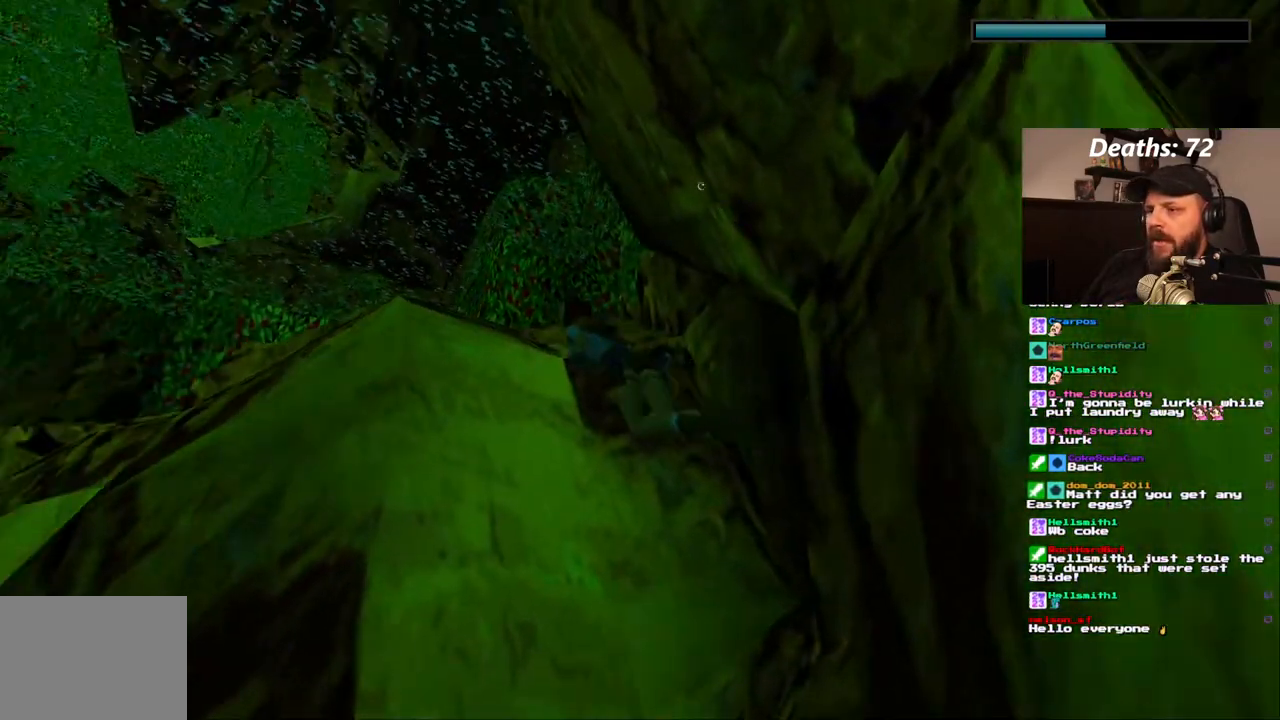
{"buttons": ["SQUARE"], "left_stick": "center", "right_stick": "center", "events": [[200, "DPAD_LEFT", "up"]]}
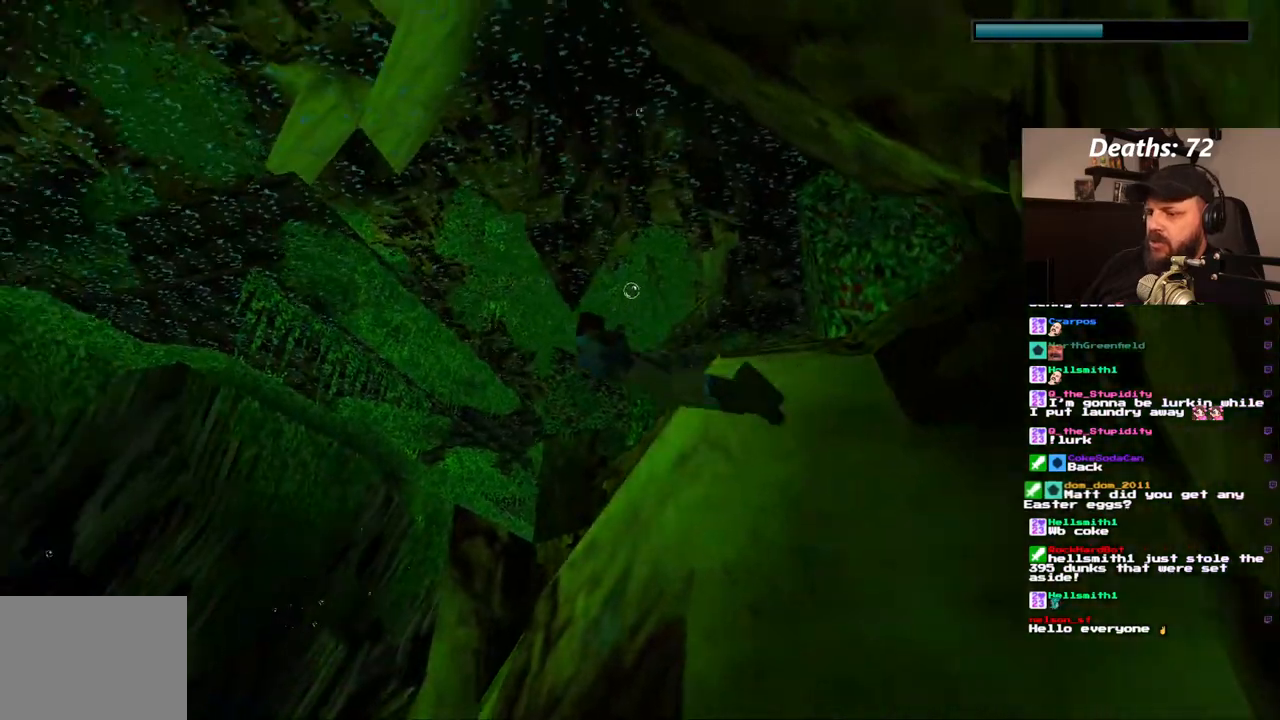
{"buttons": ["SQUARE", "DPAD_RIGHT"], "left_stick": "center", "right_stick": "center", "events": [[400, "DPAD_RIGHT", "down"]]}
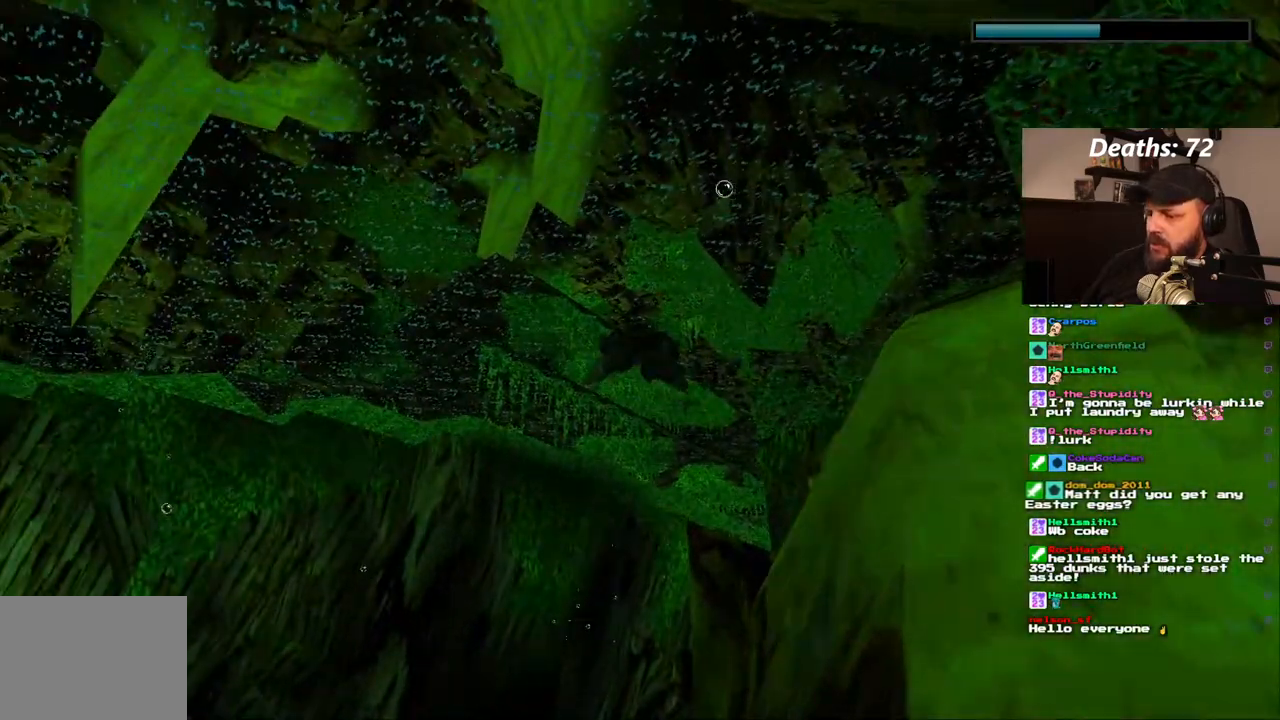
{"buttons": ["SQUARE"], "left_stick": "center", "right_stick": "center", "events": [[117, "DPAD_RIGHT", "up"]]}
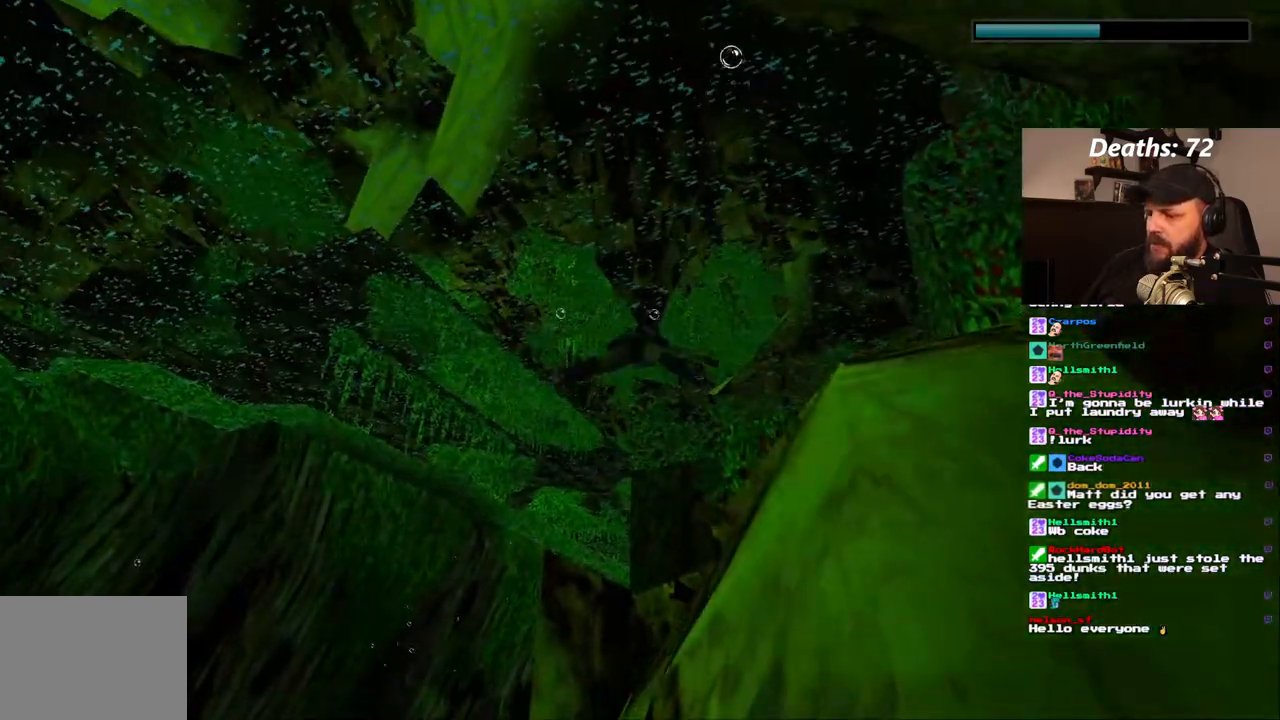
{"buttons": ["SQUARE"], "left_stick": "center", "right_stick": "center", "events": []}
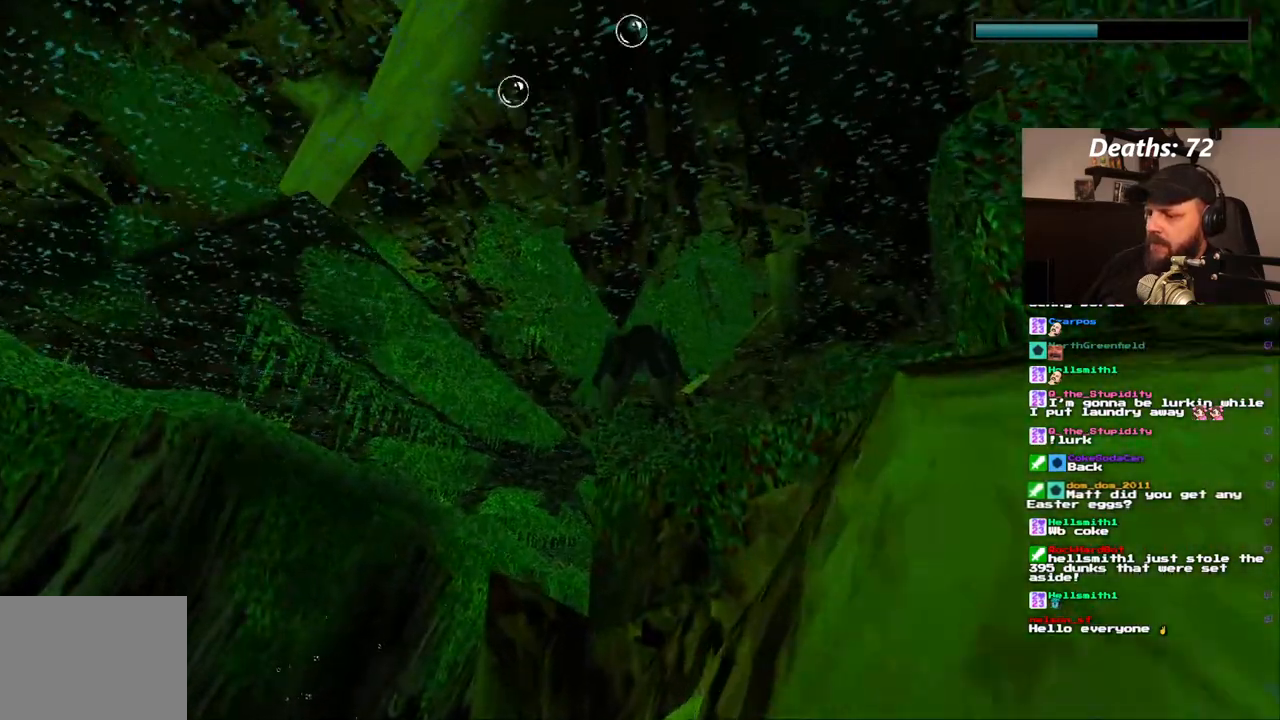
{"buttons": ["DPAD_RIGHT"], "left_stick": "center", "right_stick": "center", "events": [[117, "SQUARE", "up"], [300, "DPAD_RIGHT", "down"]]}
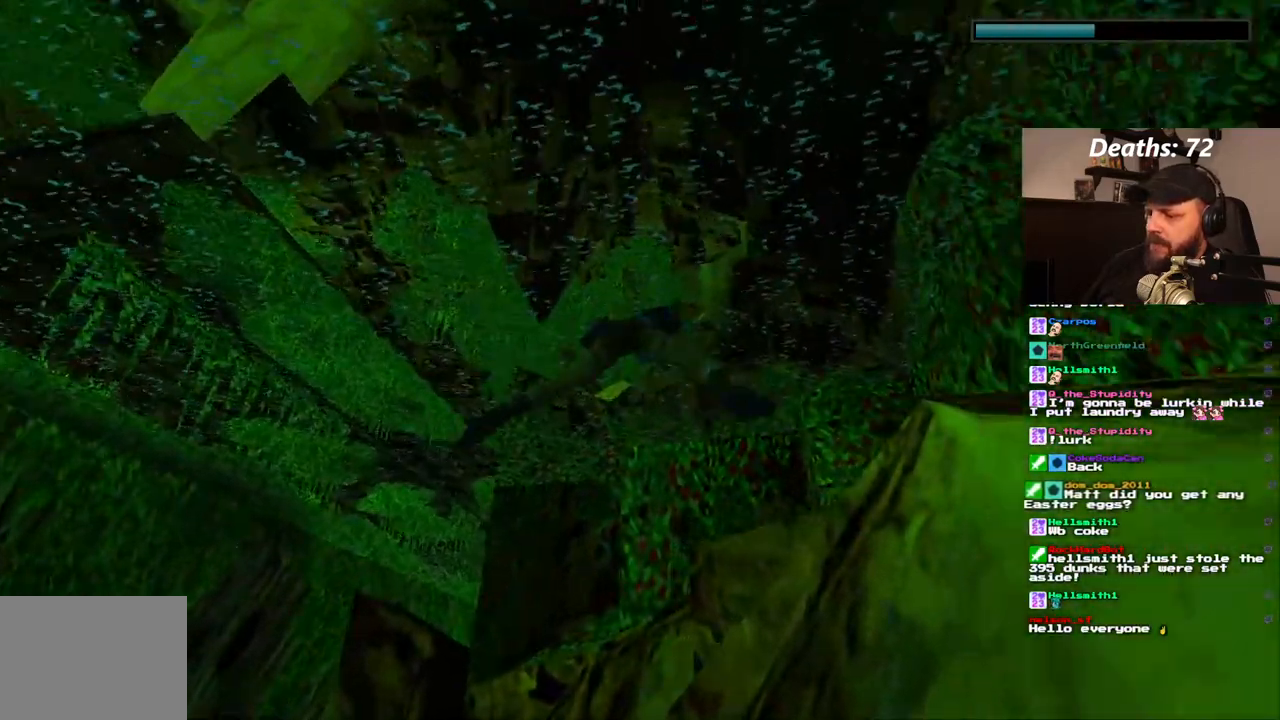
{"buttons": [], "left_stick": "center", "right_stick": "center", "events": [[17, "DPAD_UP", "down"], [167, "DPAD_RIGHT", "up"], [183, "DPAD_UP", "up"]]}
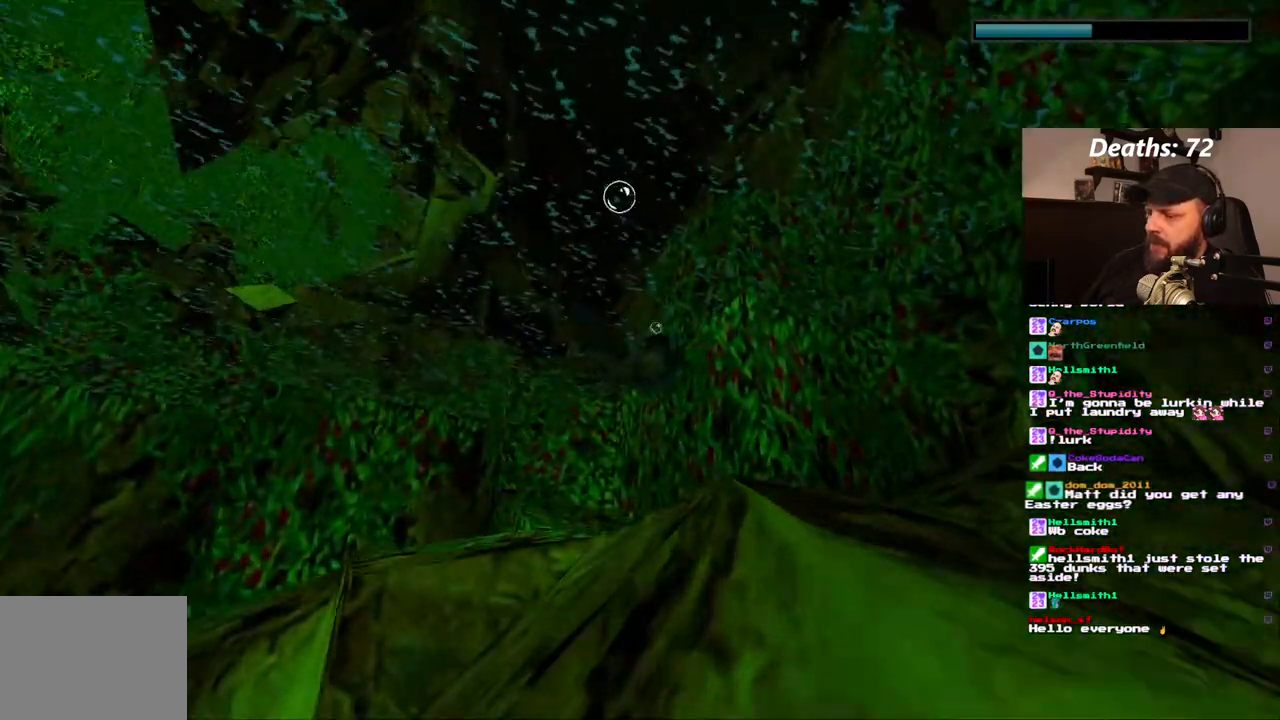
{"buttons": ["DPAD_RIGHT"], "left_stick": "center", "right_stick": "center", "events": [[283, "DPAD_UP", "down"], [300, "DPAD_RIGHT", "down"], [467, "DPAD_UP", "up"]]}
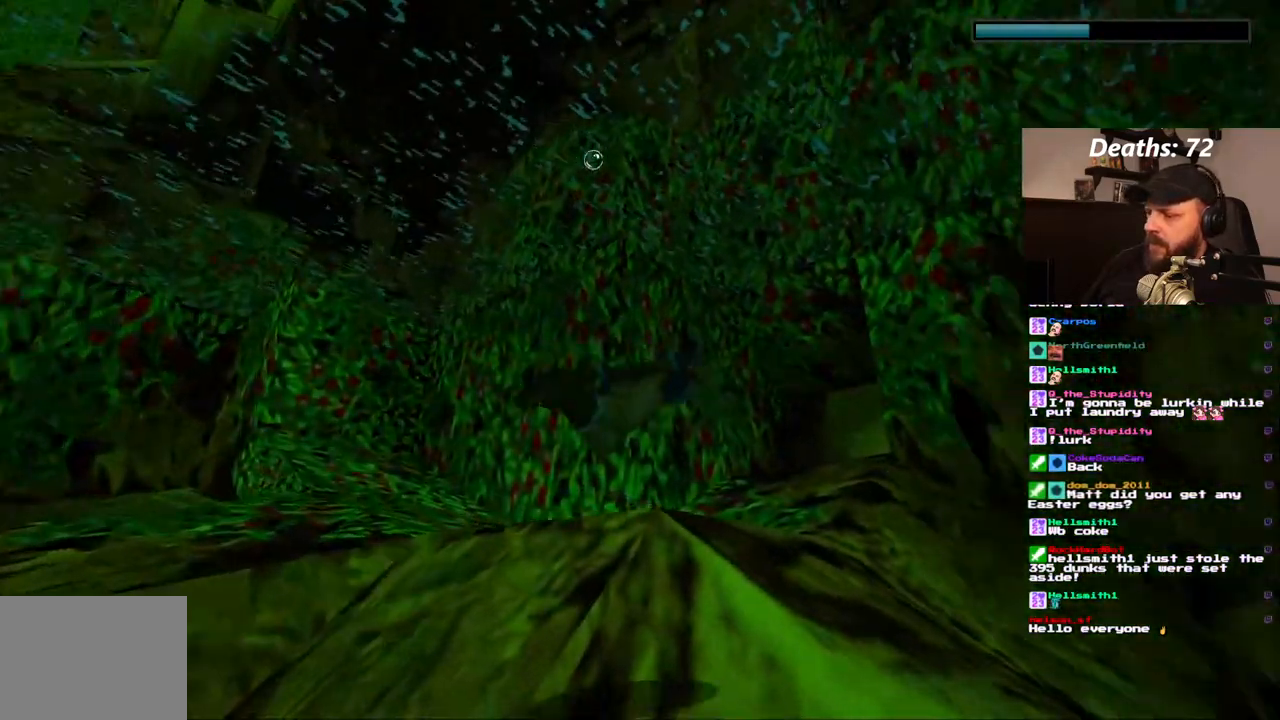
{"buttons": [], "left_stick": "center", "right_stick": "center", "events": [[100, "DPAD_RIGHT", "up"]]}
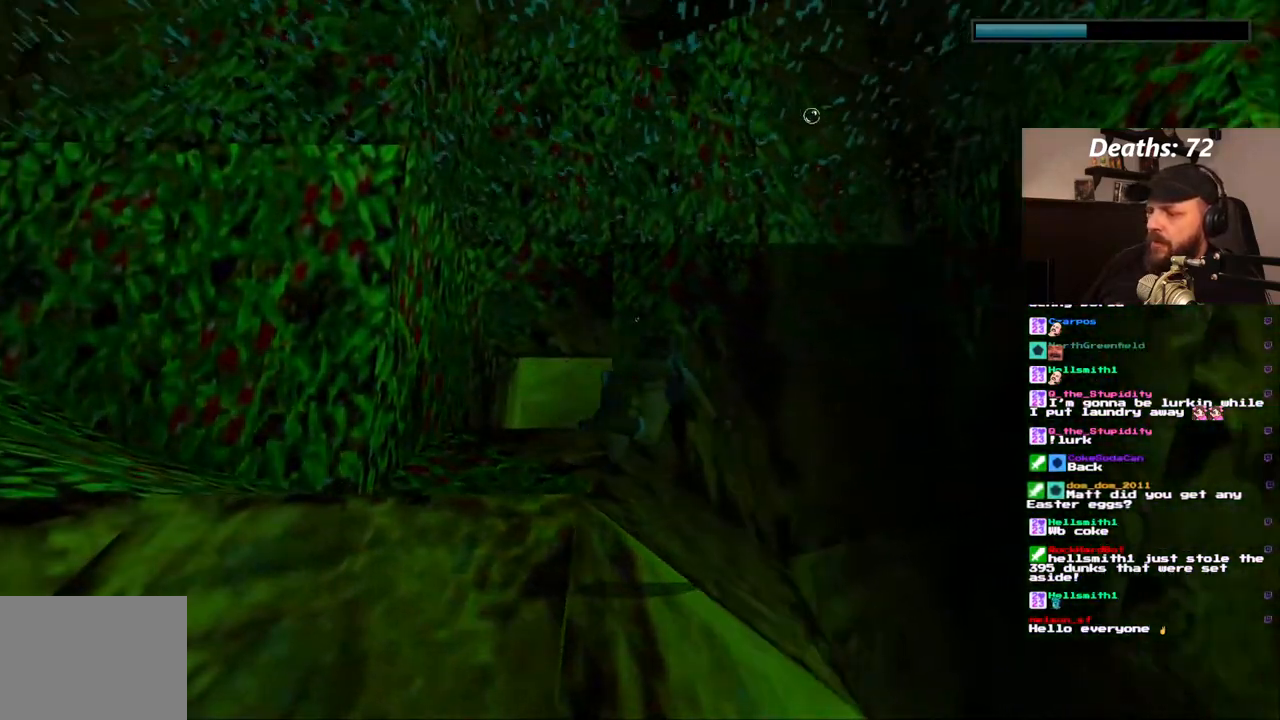
{"buttons": [], "left_stick": "center", "right_stick": "center", "events": [[233, "DPAD_LEFT", "down"], [417, "DPAD_LEFT", "up"]]}
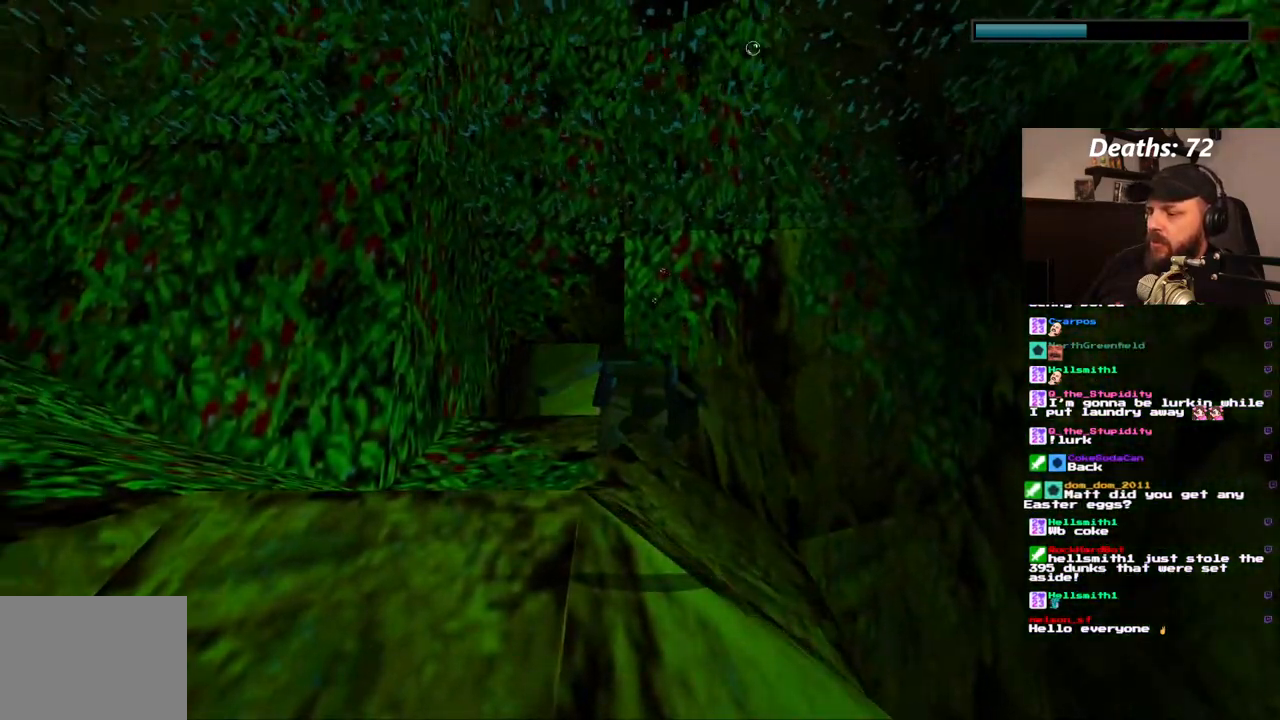
{"buttons": [], "left_stick": "center", "right_stick": "center", "events": [[333, "DPAD_UP", "down"], [433, "DPAD_UP", "up"]]}
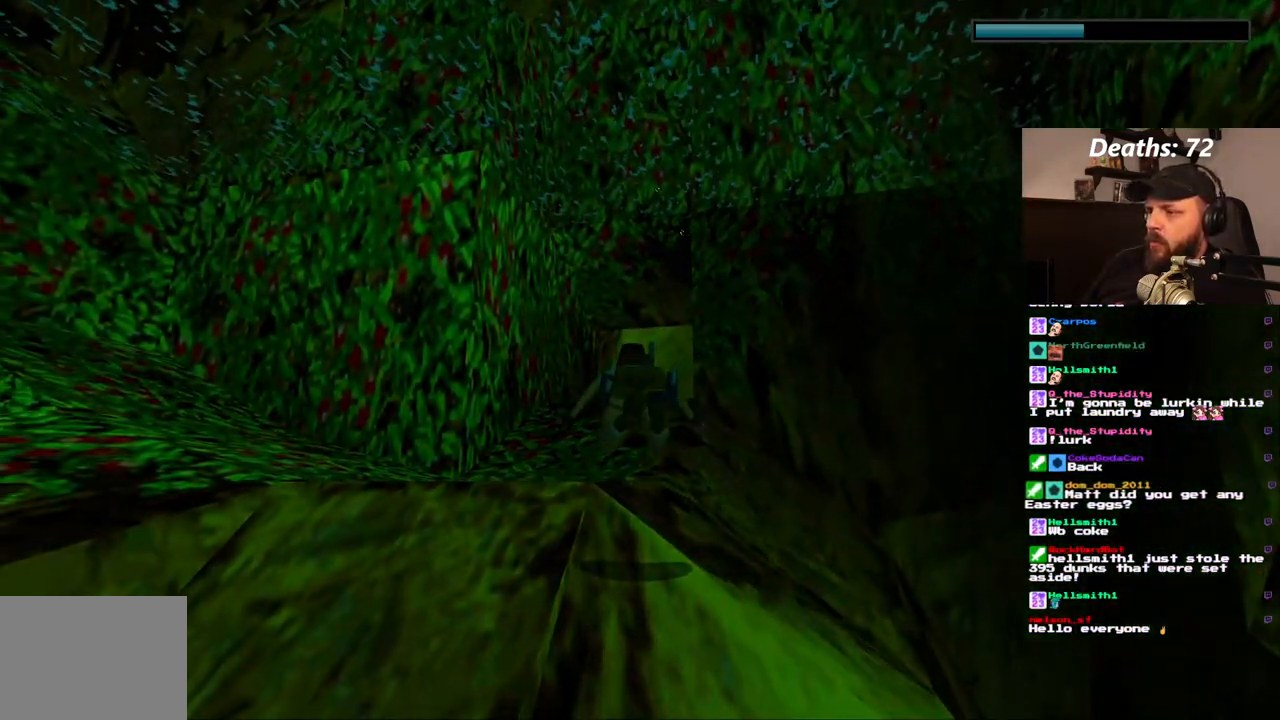
{"buttons": ["DPAD_RIGHT"], "left_stick": "center", "right_stick": "center", "events": [[300, "DPAD_RIGHT", "down"]]}
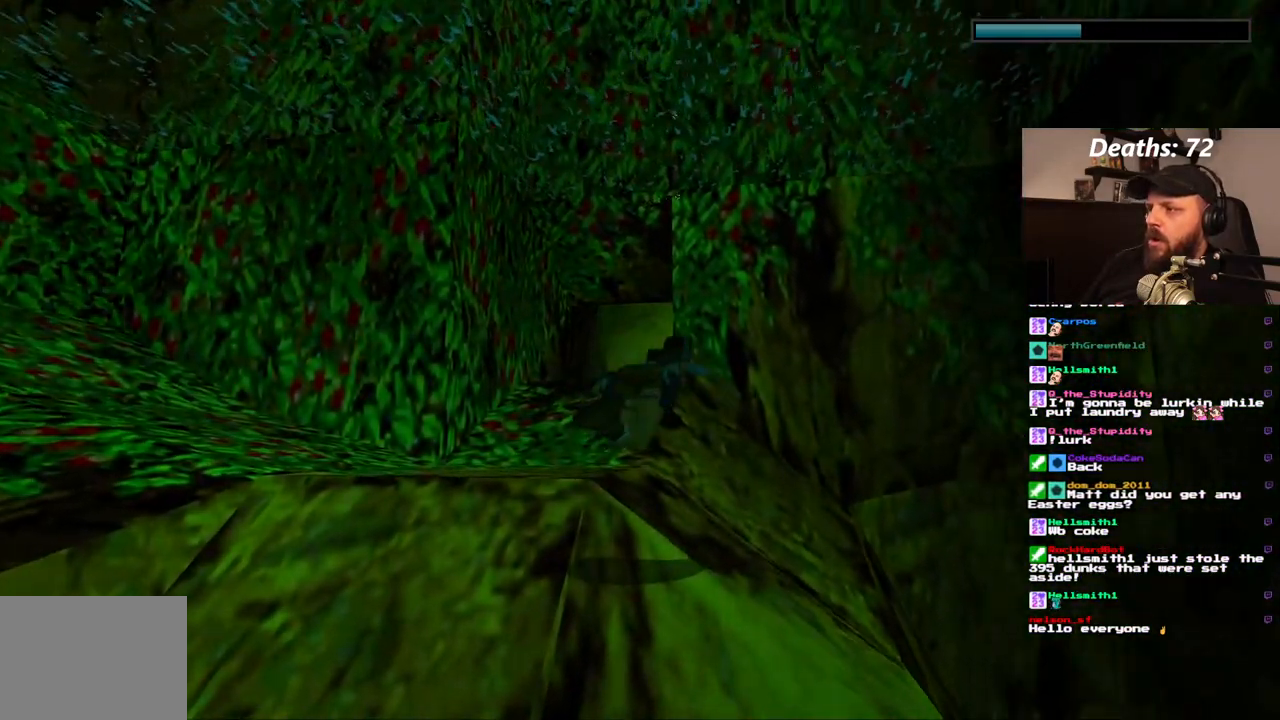
{"buttons": ["DPAD_DOWN", "DPAD_RIGHT"], "left_stick": "center", "right_stick": "center", "events": [[183, "DPAD_RIGHT", "up"], [383, "DPAD_RIGHT", "down"], [500, "DPAD_DOWN", "down"]]}
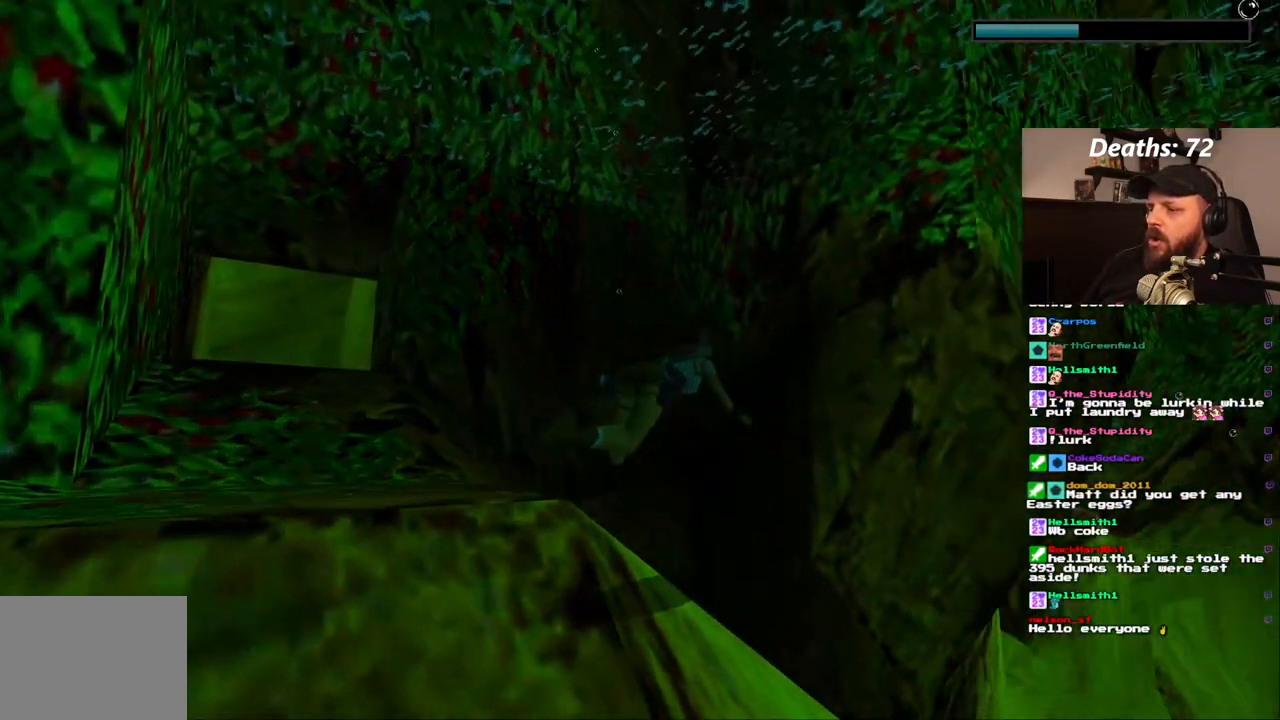
{"buttons": ["SQUARE", "DPAD_RIGHT"], "left_stick": "center", "right_stick": "center", "events": [[200, "SQUARE", "down"], [467, "DPAD_DOWN", "up"]]}
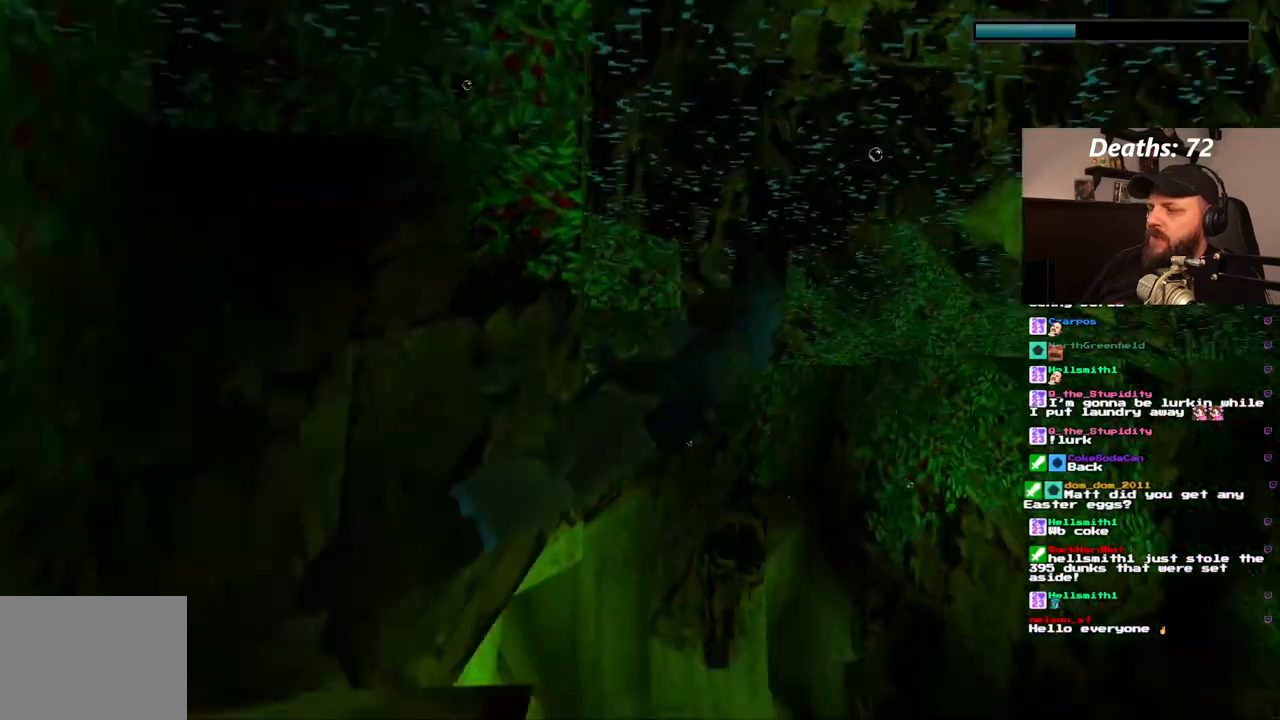
{"buttons": ["SQUARE", "DPAD_DOWN"], "left_stick": "center", "right_stick": "center", "events": [[50, "DPAD_RIGHT", "up"], [500, "DPAD_DOWN", "down"]]}
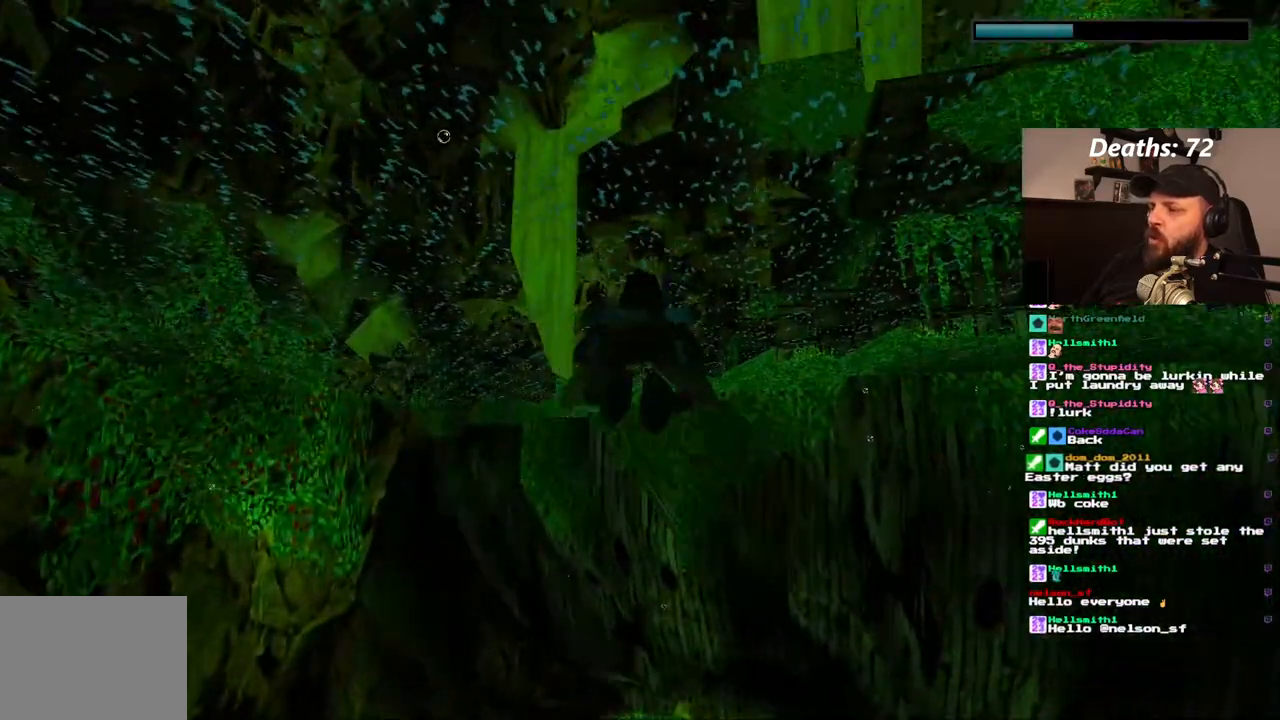
{"buttons": ["SQUARE"], "left_stick": "center", "right_stick": "center", "events": [[250, "DPAD_DOWN", "up"]]}
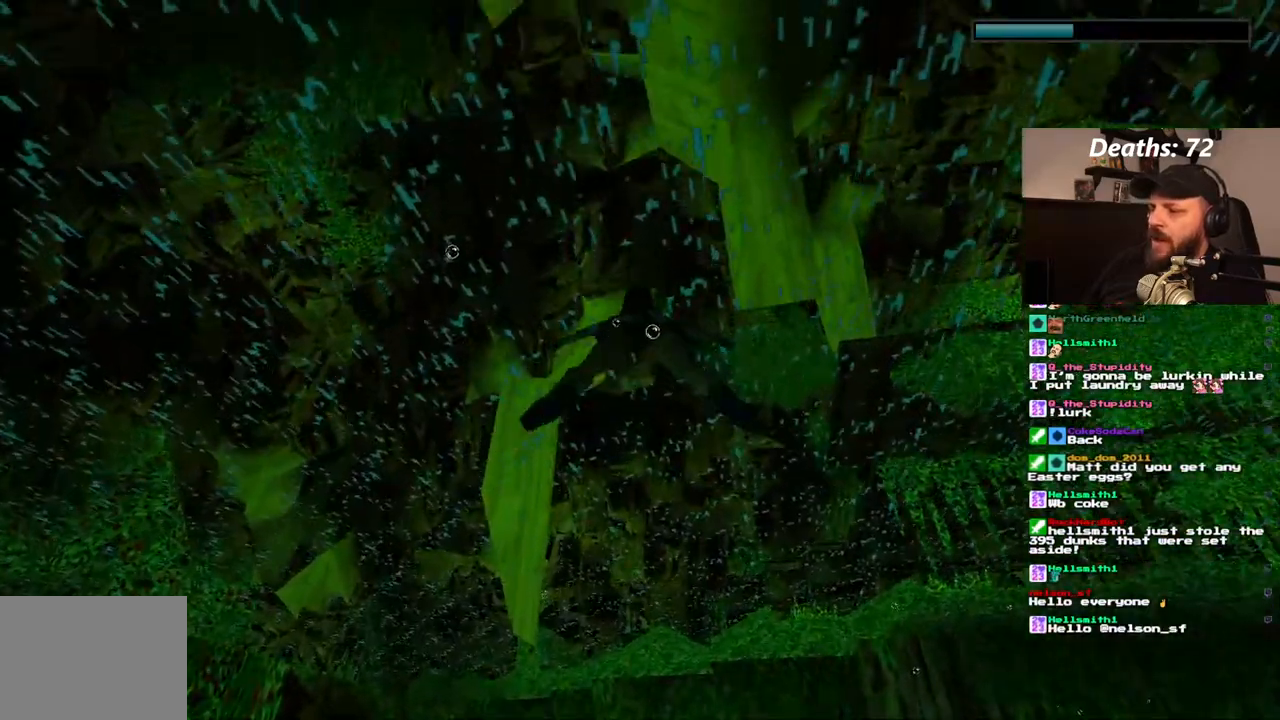
{"buttons": ["SQUARE"], "left_stick": "center", "right_stick": "center", "events": []}
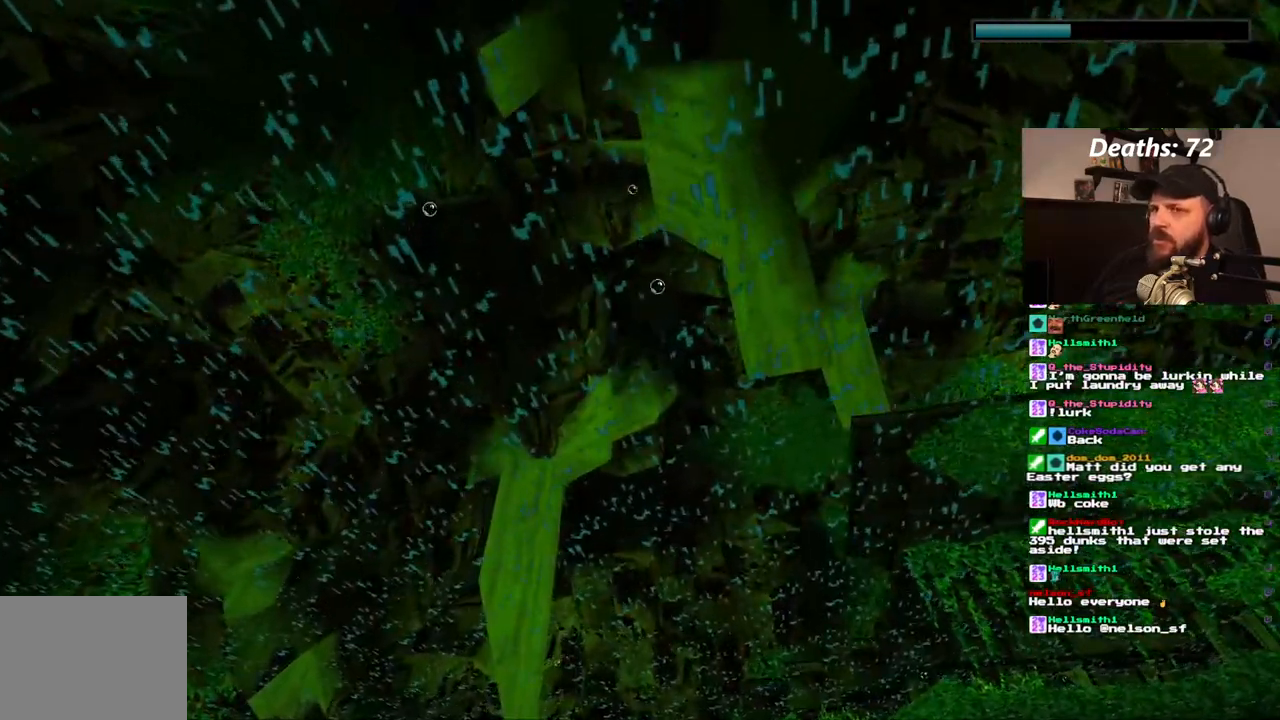
{"buttons": [], "left_stick": "center", "right_stick": "center", "events": [[233, "SQUARE", "up"]]}
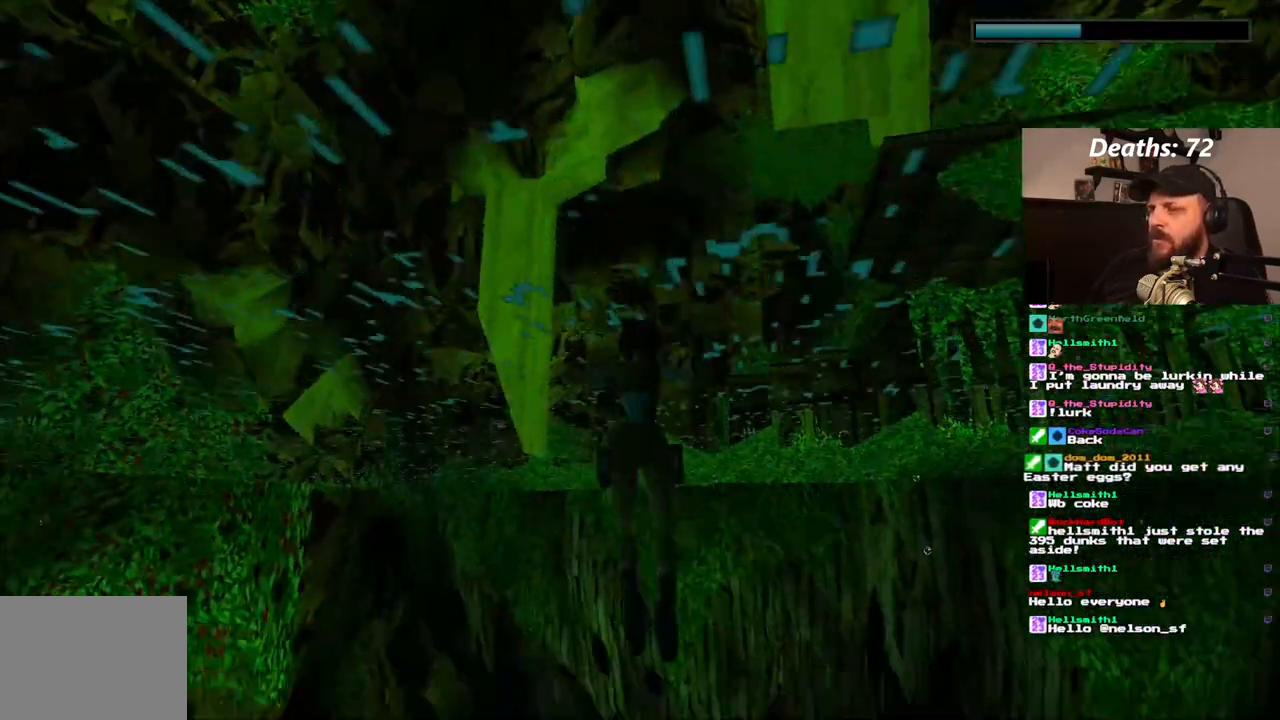
{"buttons": [], "left_stick": "center", "right_stick": "center", "events": []}